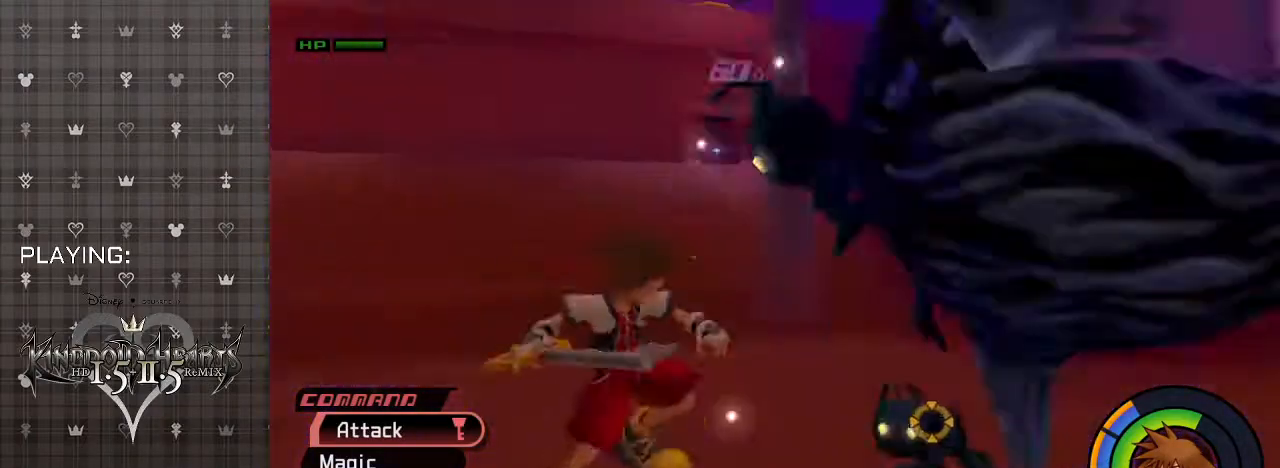
Gameplay with a controller (PlayStation layout); each line is a JSON object with the inputs held at the frame after it. "events" lists button and stick changes between this image and that frame as [ms after this image, input, new state], when the widget could be followed in between.
{"buttons": [], "left_stick": "right", "right_stick": "center", "events": [[33, "CIRCLE", "up"], [133, "CIRCLE", "down"], [267, "CIRCLE", "up"], [300, "left_stick", "right"], [333, "CIRCLE", "down"], [467, "CIRCLE", "up"]]}
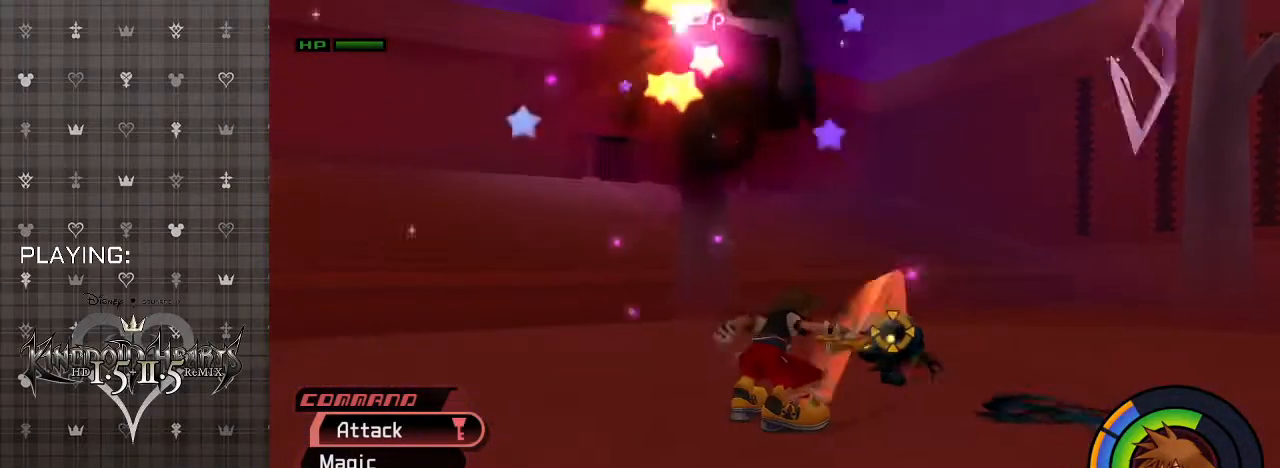
{"buttons": [], "left_stick": "up-right", "right_stick": "center", "events": [[67, "CIRCLE", "down"], [133, "left_stick", "up-right"], [200, "CIRCLE", "up"], [300, "CIRCLE", "down"], [467, "CIRCLE", "up"]]}
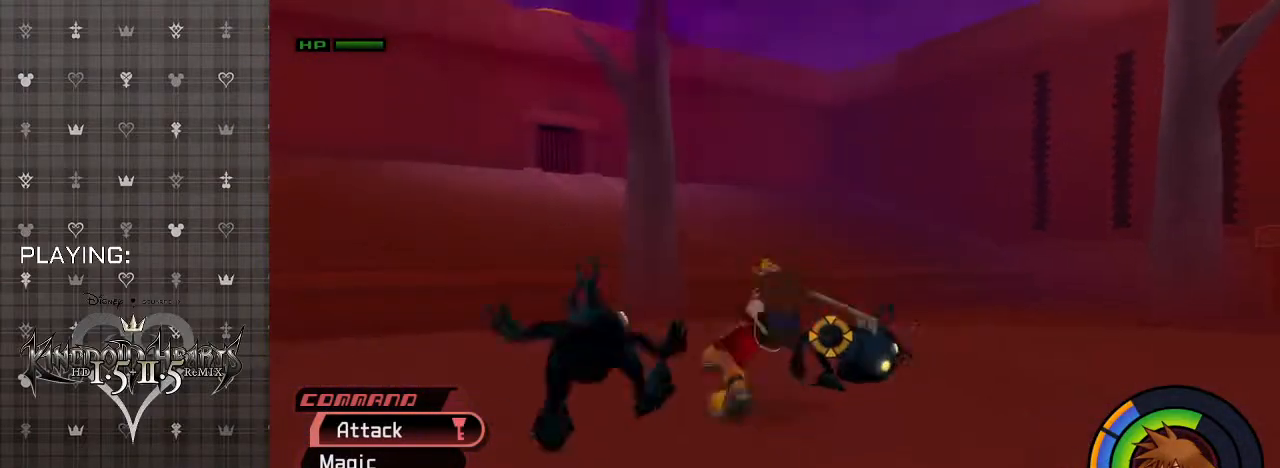
{"buttons": [], "left_stick": "left", "right_stick": "center", "events": [[100, "left_stick", "center"], [200, "left_stick", "left"]]}
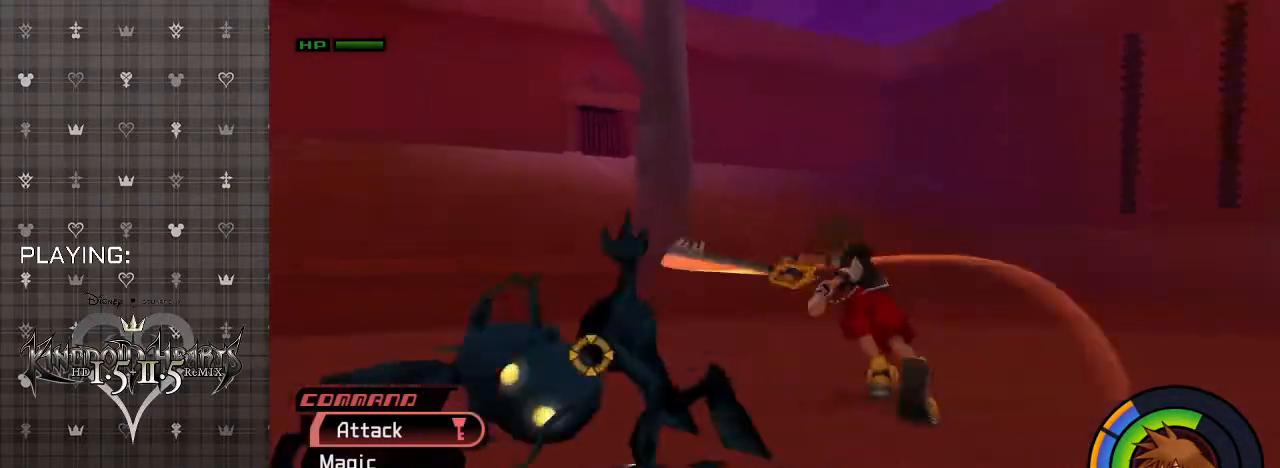
{"buttons": [], "left_stick": "up-left", "right_stick": "center", "events": [[133, "R1", "down"], [267, "R1", "up"], [367, "CIRCLE", "down"], [433, "left_stick", "up-left"], [500, "CIRCLE", "up"]]}
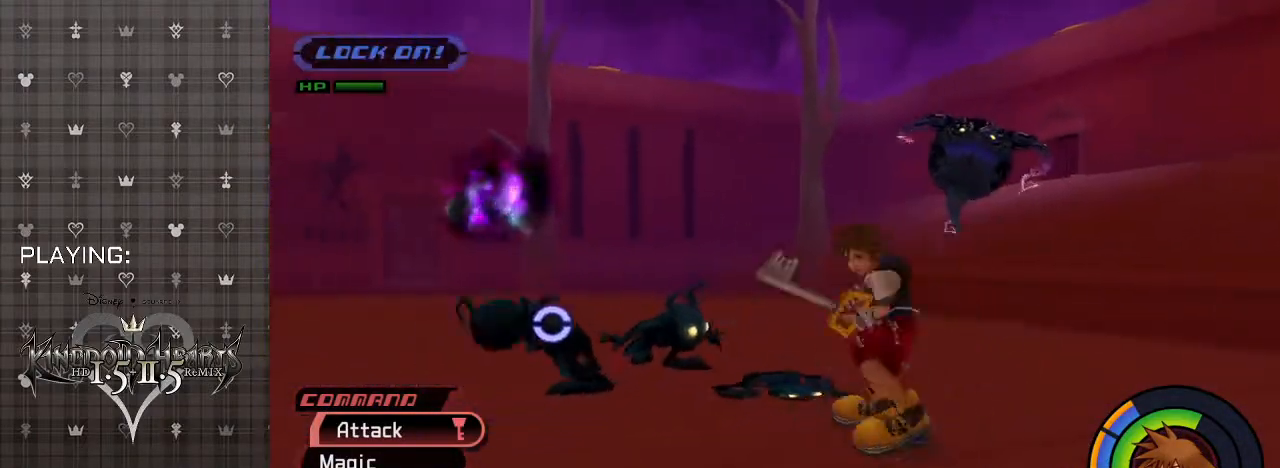
{"buttons": ["CIRCLE"], "left_stick": "up", "right_stick": "center", "events": [[133, "CIRCLE", "down"], [133, "left_stick", "center"], [267, "CIRCLE", "up"], [467, "CIRCLE", "down"], [500, "left_stick", "up"]]}
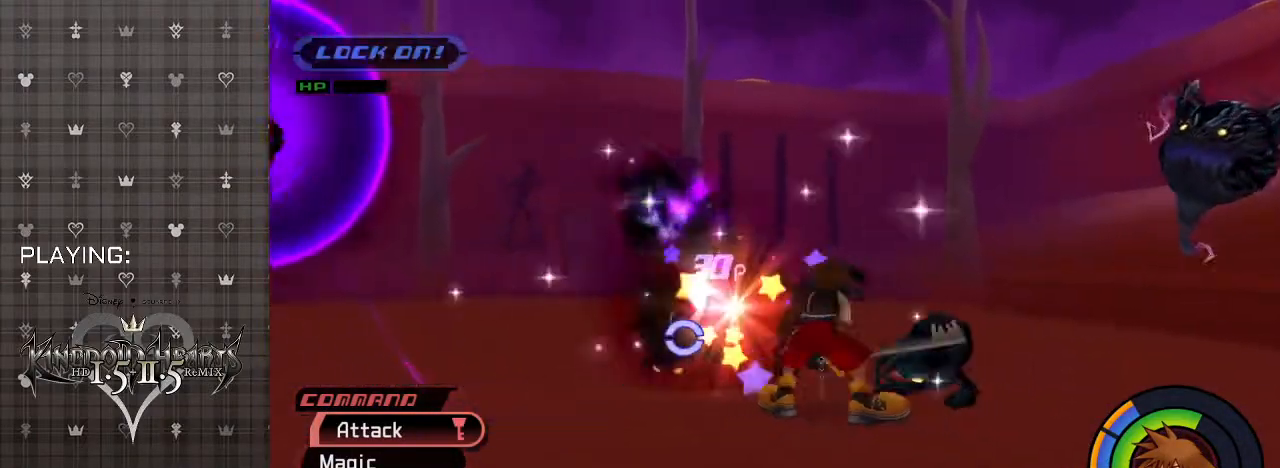
{"buttons": ["CIRCLE"], "left_stick": "up-right", "right_stick": "center", "events": [[133, "CIRCLE", "up"], [233, "CIRCLE", "down"], [367, "CIRCLE", "up"], [433, "left_stick", "up-right"], [500, "CIRCLE", "down"]]}
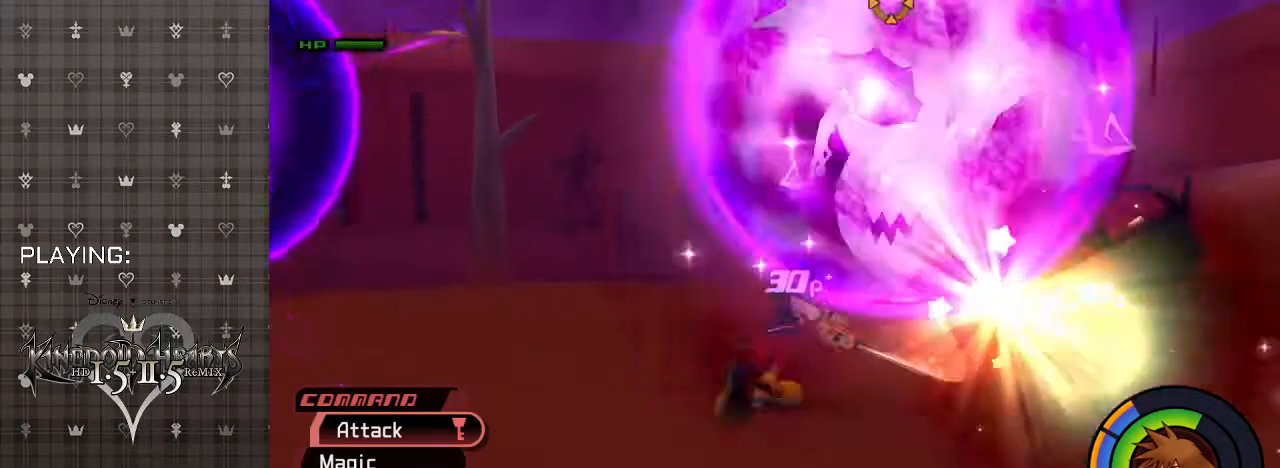
{"buttons": ["R1"], "left_stick": "up-right", "right_stick": "center", "events": [[133, "CIRCLE", "up"], [333, "R1", "down"]]}
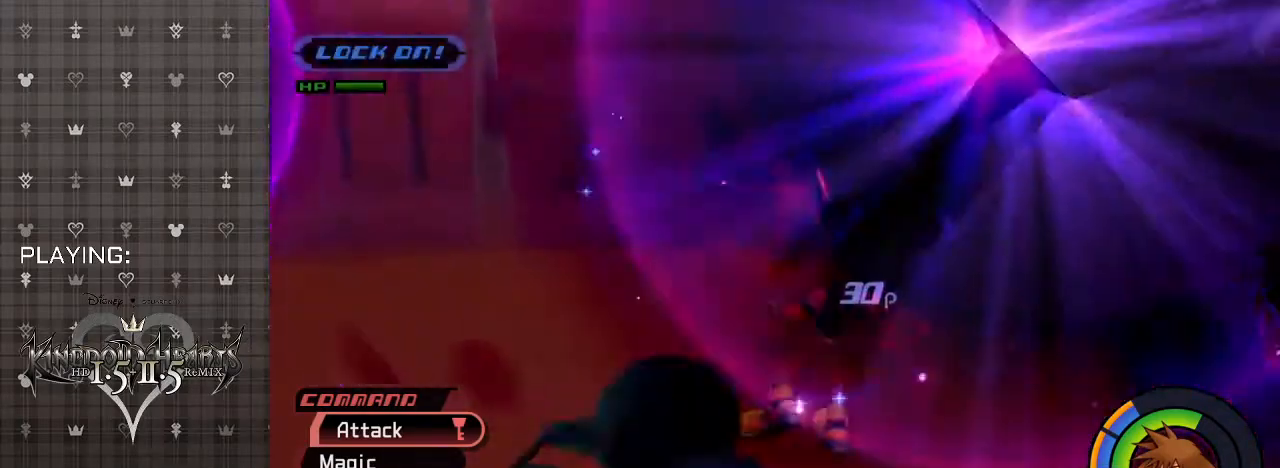
{"buttons": ["CIRCLE"], "left_stick": "down-right", "right_stick": "center", "events": [[33, "CIRCLE", "down"], [33, "R1", "up"], [100, "left_stick", "right"], [167, "CIRCLE", "up"], [200, "left_stick", "down-right"], [267, "CIRCLE", "down"], [433, "CIRCLE", "up"], [500, "CIRCLE", "down"]]}
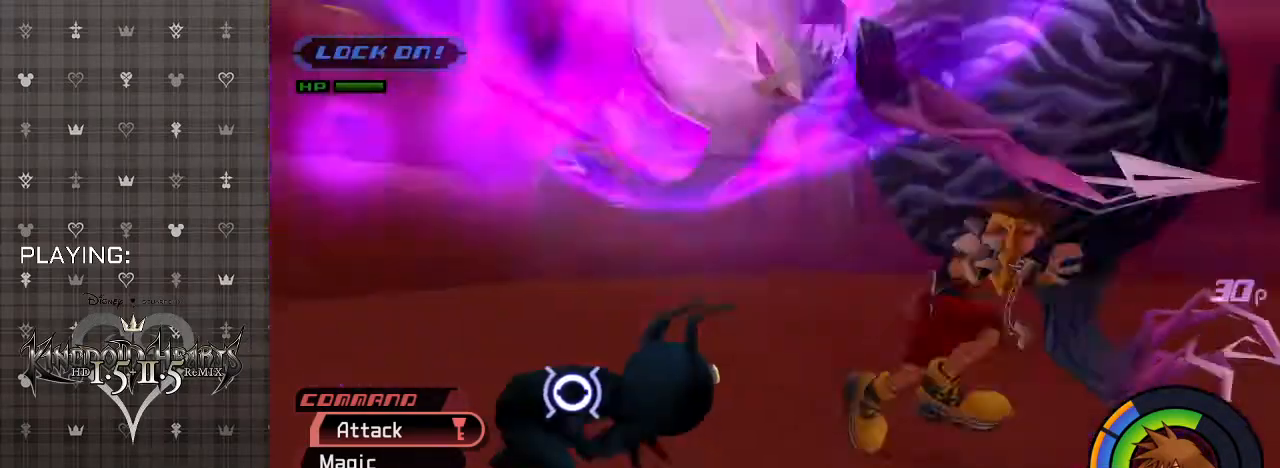
{"buttons": [], "left_stick": "up-left", "right_stick": "center", "events": [[100, "left_stick", "center"], [133, "CIRCLE", "up"], [233, "CIRCLE", "down"], [367, "CIRCLE", "up"], [467, "left_stick", "up-left"]]}
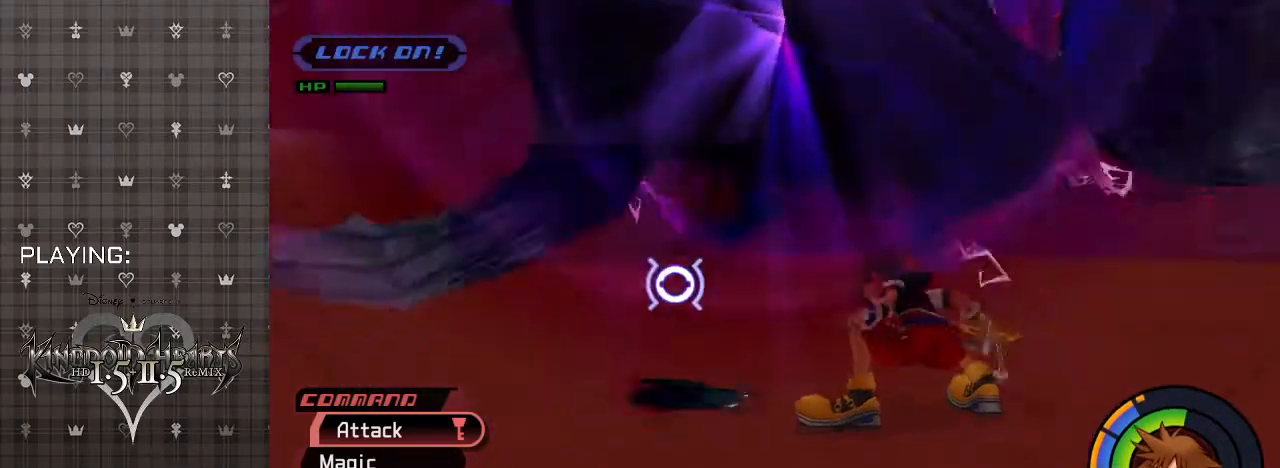
{"buttons": ["CIRCLE"], "left_stick": "down-left", "right_stick": "center", "events": [[167, "left_stick", "down-left"], [267, "L2", "down"], [400, "L2", "up"], [433, "CIRCLE", "down"]]}
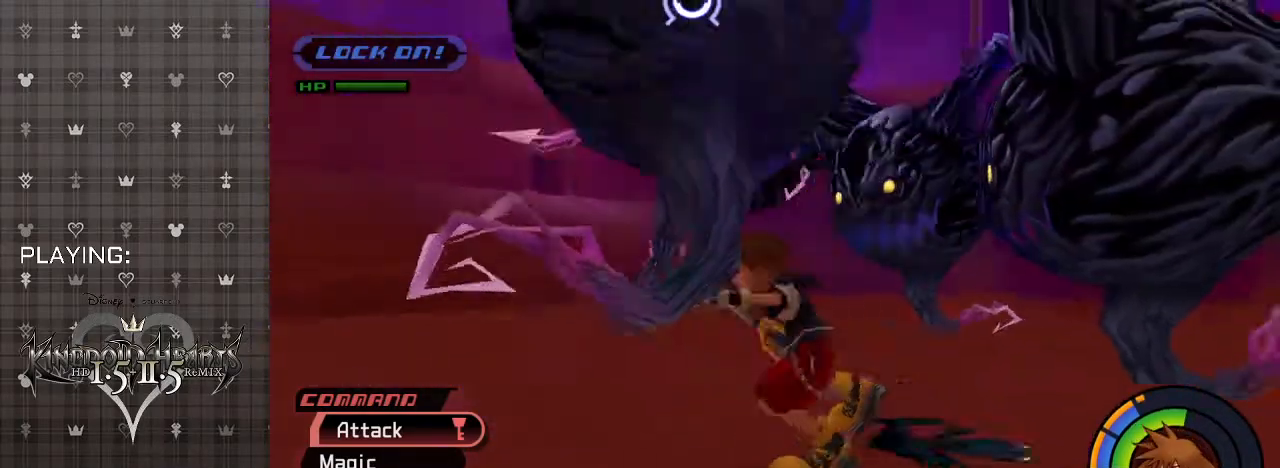
{"buttons": [], "left_stick": "down-right", "right_stick": "center", "events": [[67, "CIRCLE", "up"], [67, "left_stick", "down-right"], [133, "CIRCLE", "down"], [267, "CIRCLE", "up"], [367, "CIRCLE", "down"], [500, "CIRCLE", "up"]]}
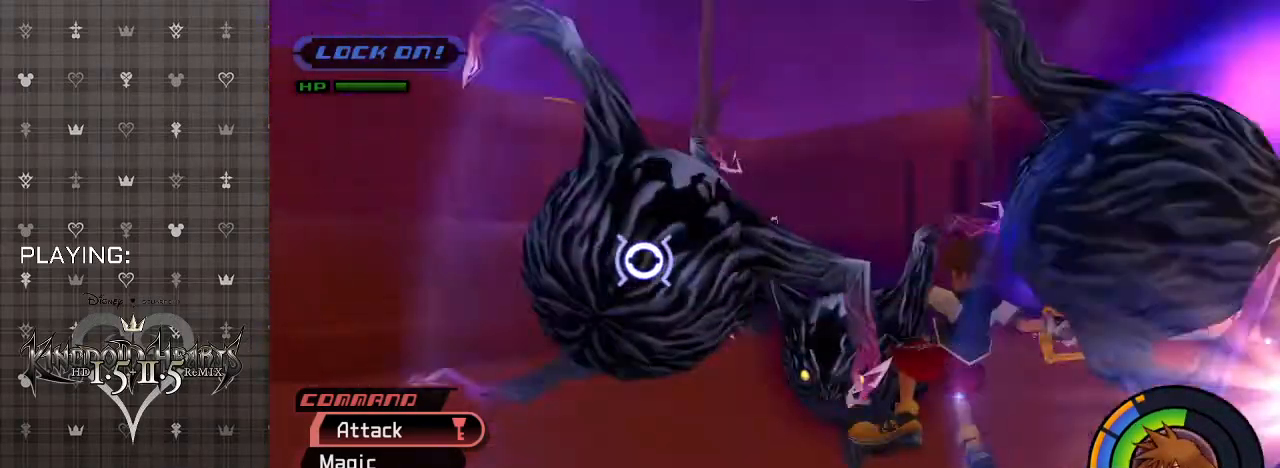
{"buttons": [], "left_stick": "up-right", "right_stick": "center", "events": [[67, "left_stick", "up-right"], [100, "CIRCLE", "down"], [167, "CIRCLE", "up"], [300, "CIRCLE", "down"], [433, "CIRCLE", "up"]]}
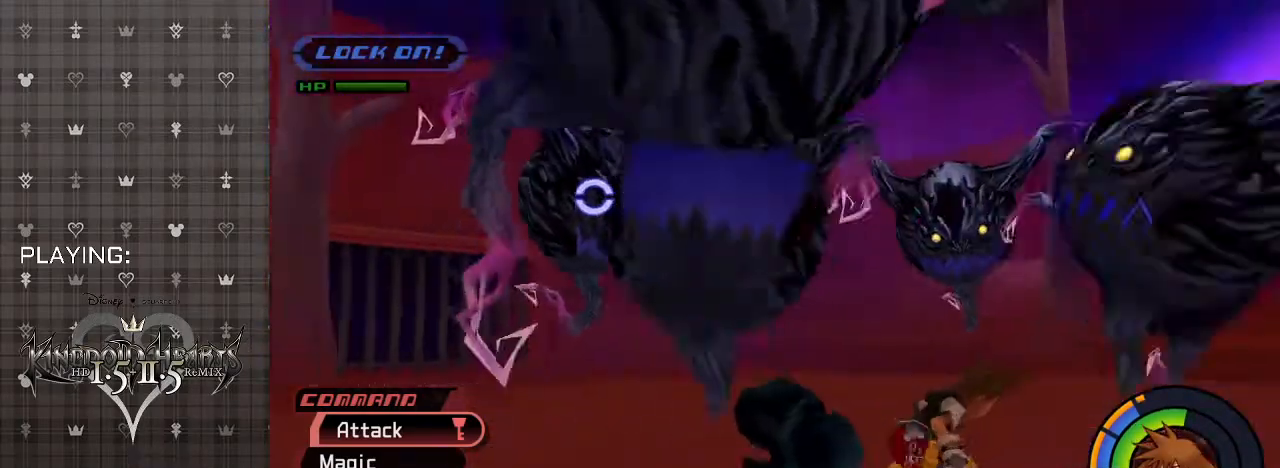
{"buttons": ["L2"], "left_stick": "up-right", "right_stick": "center", "events": [[33, "CIRCLE", "down"], [167, "CIRCLE", "up"], [300, "CIRCLE", "down"], [333, "L2", "down"], [433, "CIRCLE", "up"]]}
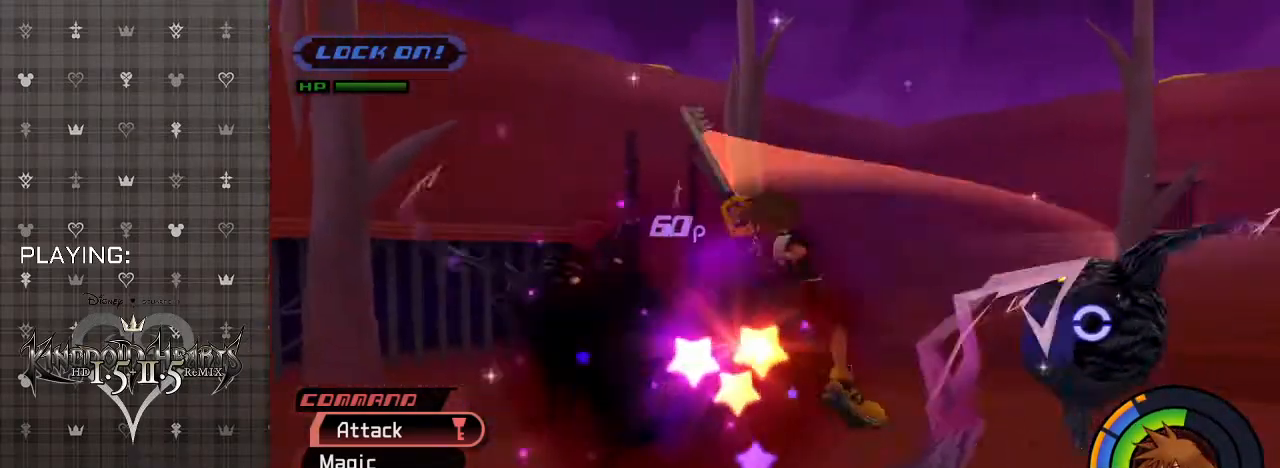
{"buttons": ["CIRCLE"], "left_stick": "up-right", "right_stick": "center", "events": [[33, "L2", "up"], [67, "CIRCLE", "down"], [200, "CIRCLE", "up"], [267, "CIRCLE", "down"], [433, "CIRCLE", "up"], [500, "CIRCLE", "down"]]}
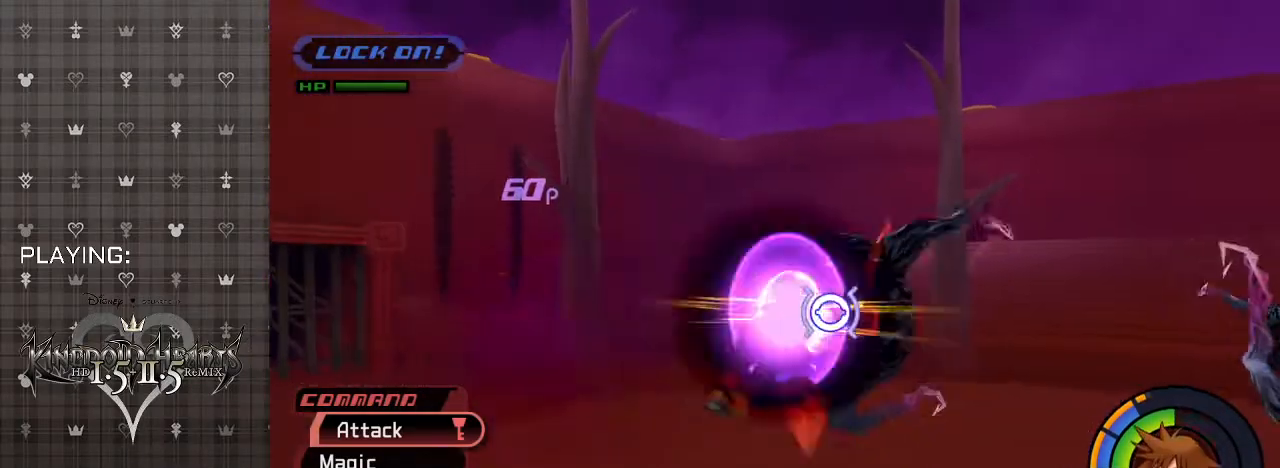
{"buttons": [], "left_stick": "down-left", "right_stick": "center", "events": [[133, "CIRCLE", "up"], [300, "left_stick", "down-right"], [400, "left_stick", "down-left"]]}
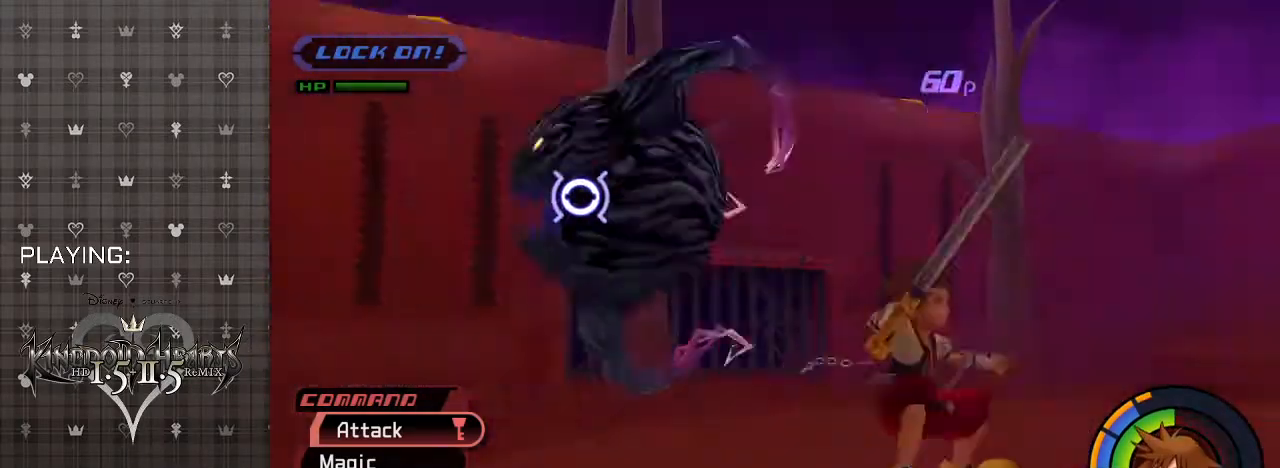
{"buttons": ["TRIANGLE", "L1"], "left_stick": "down", "right_stick": "center", "events": [[33, "L1", "down"], [100, "TRIANGLE", "down"], [167, "left_stick", "down"], [233, "TRIANGLE", "up"], [267, "TRIANGLE", "down"], [367, "TRIANGLE", "up"], [467, "TRIANGLE", "down"]]}
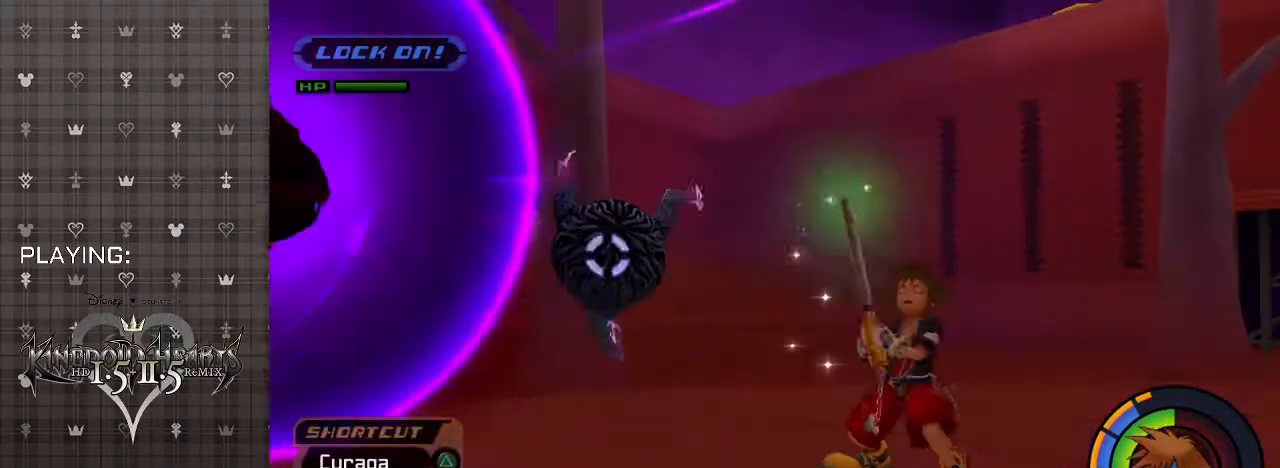
{"buttons": [], "left_stick": "down-left", "right_stick": "center", "events": [[67, "TRIANGLE", "up"], [133, "L1", "up"], [267, "R1", "down"], [400, "R1", "up"], [400, "left_stick", "down-left"]]}
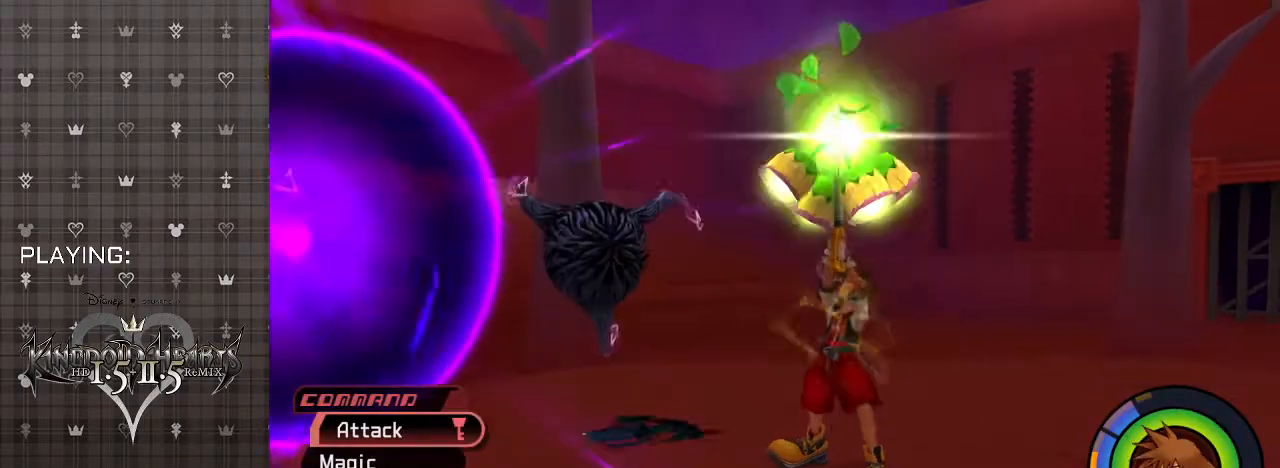
{"buttons": [], "left_stick": "down-left", "right_stick": "center", "events": []}
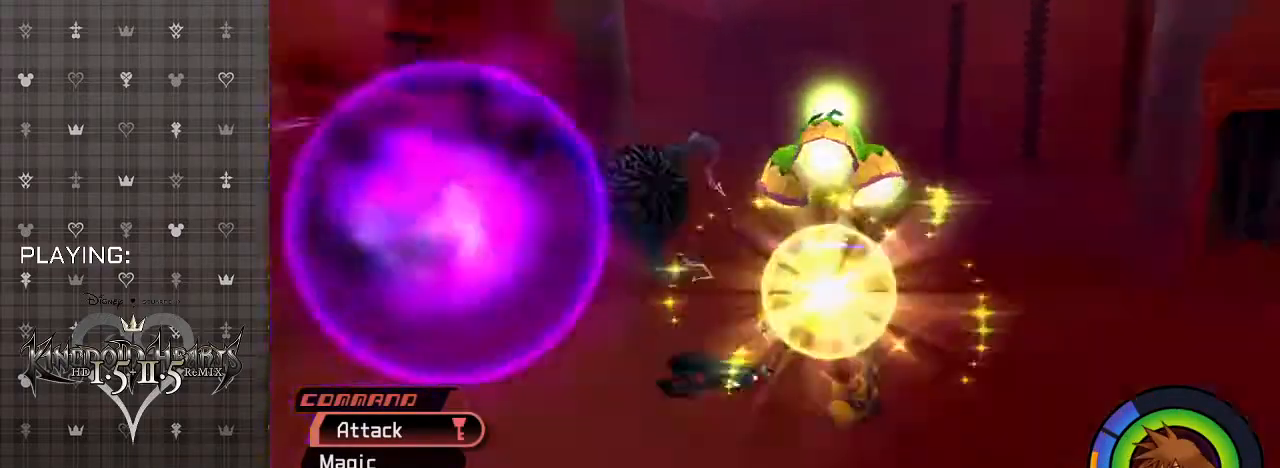
{"buttons": [], "left_stick": "left", "right_stick": "center", "events": [[167, "CIRCLE", "down"], [300, "CIRCLE", "up"], [467, "left_stick", "left"]]}
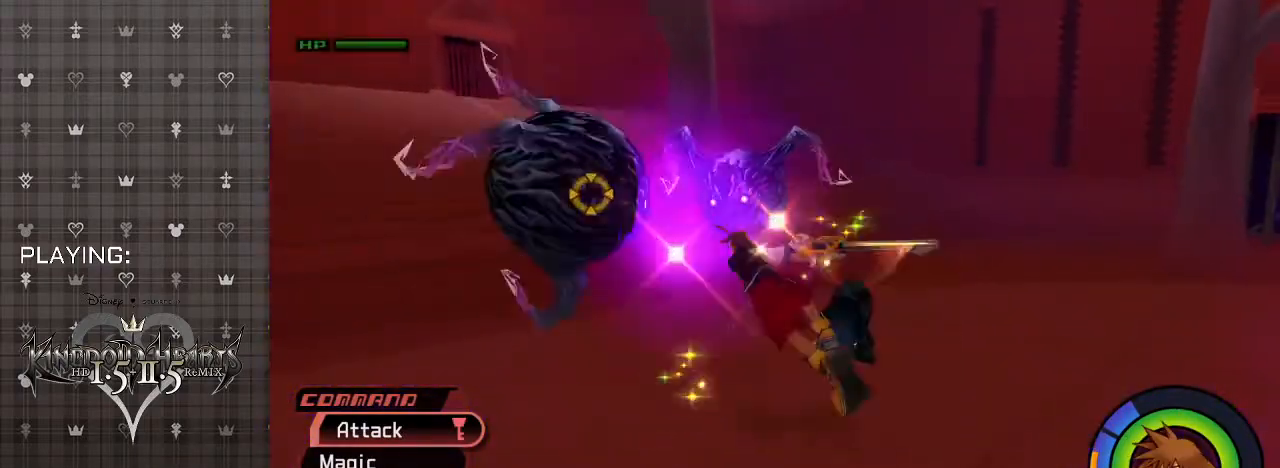
{"buttons": [], "left_stick": "up", "right_stick": "center", "events": [[200, "left_stick", "up-left"], [267, "CIRCLE", "down"], [333, "left_stick", "up"], [400, "CIRCLE", "up"]]}
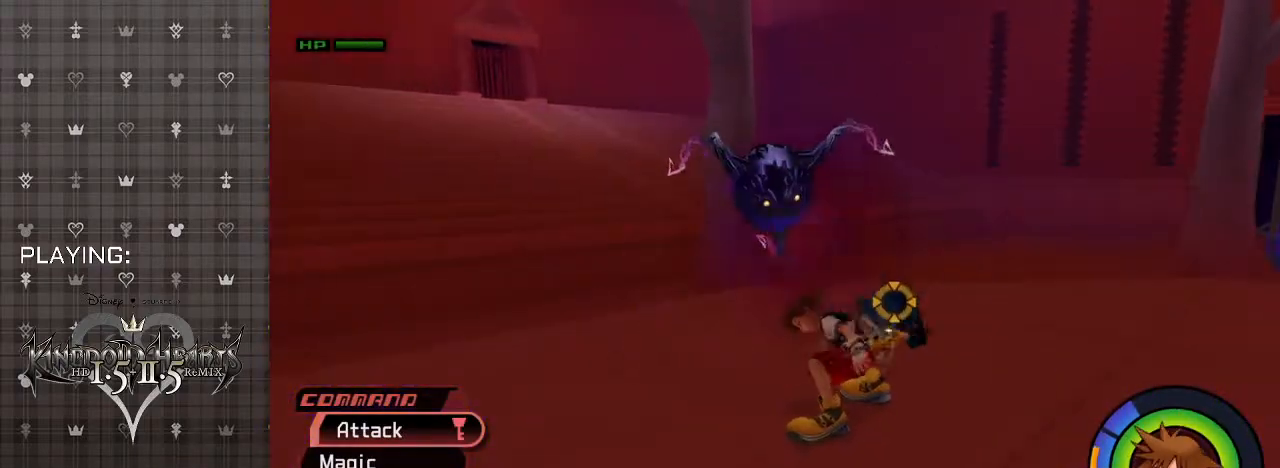
{"buttons": ["CIRCLE"], "left_stick": "up", "right_stick": "center", "events": [[200, "CIRCLE", "down"], [333, "CIRCLE", "up"], [433, "CIRCLE", "down"]]}
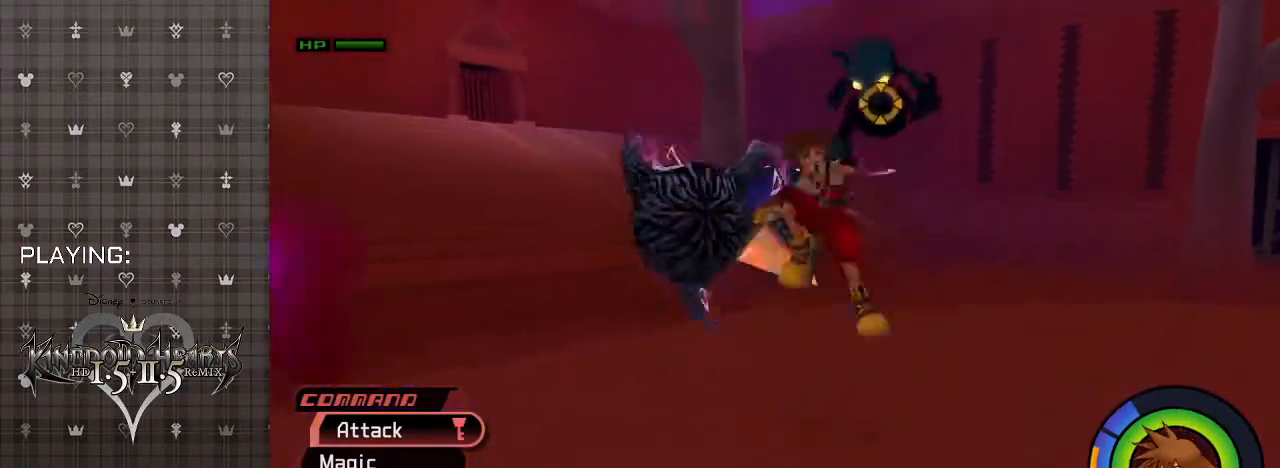
{"buttons": [], "left_stick": "up-left", "right_stick": "center", "events": [[67, "CIRCLE", "up"], [167, "CIRCLE", "down"], [300, "CIRCLE", "up"], [467, "left_stick", "up-left"]]}
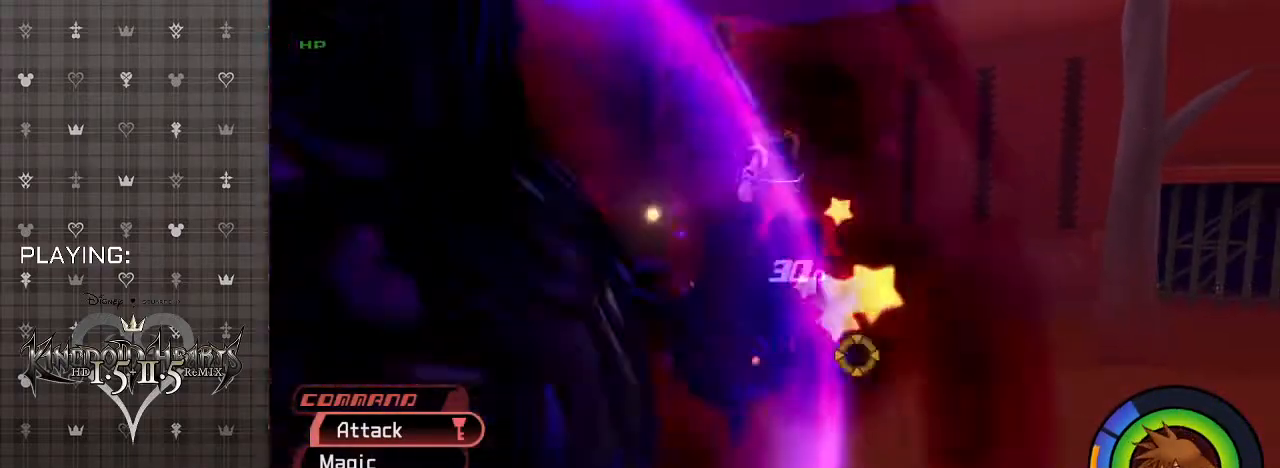
{"buttons": [], "left_stick": "left", "right_stick": "center", "events": [[33, "CIRCLE", "down"], [167, "CIRCLE", "up"], [233, "CIRCLE", "down"], [233, "R1", "down"], [367, "CIRCLE", "up"], [367, "R1", "up"], [467, "left_stick", "left"]]}
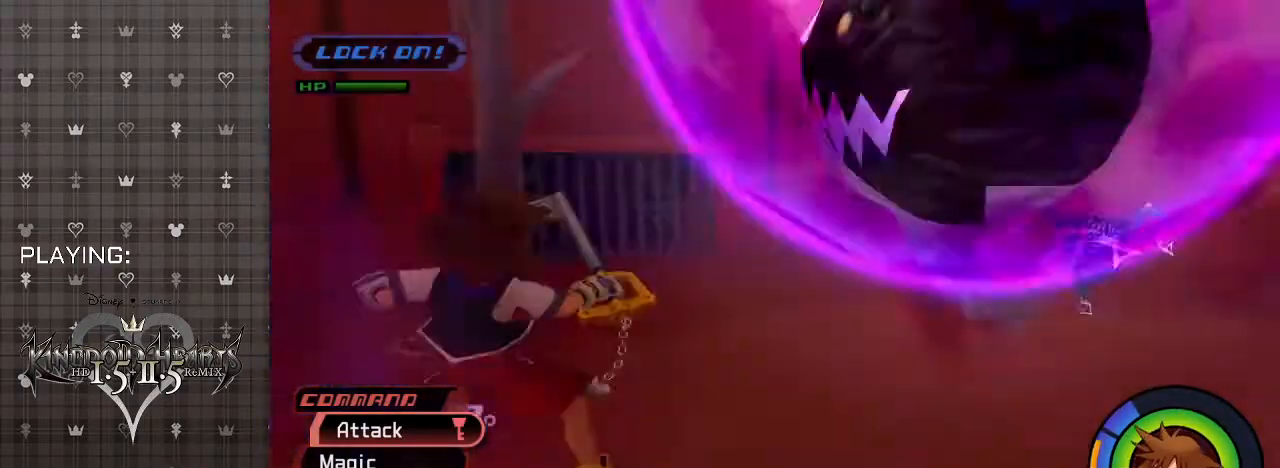
{"buttons": ["CIRCLE"], "left_stick": "up-right", "right_stick": "center", "events": [[200, "CIRCLE", "down"], [233, "left_stick", "up"], [300, "left_stick", "up-right"], [333, "CIRCLE", "up"], [433, "CIRCLE", "down"]]}
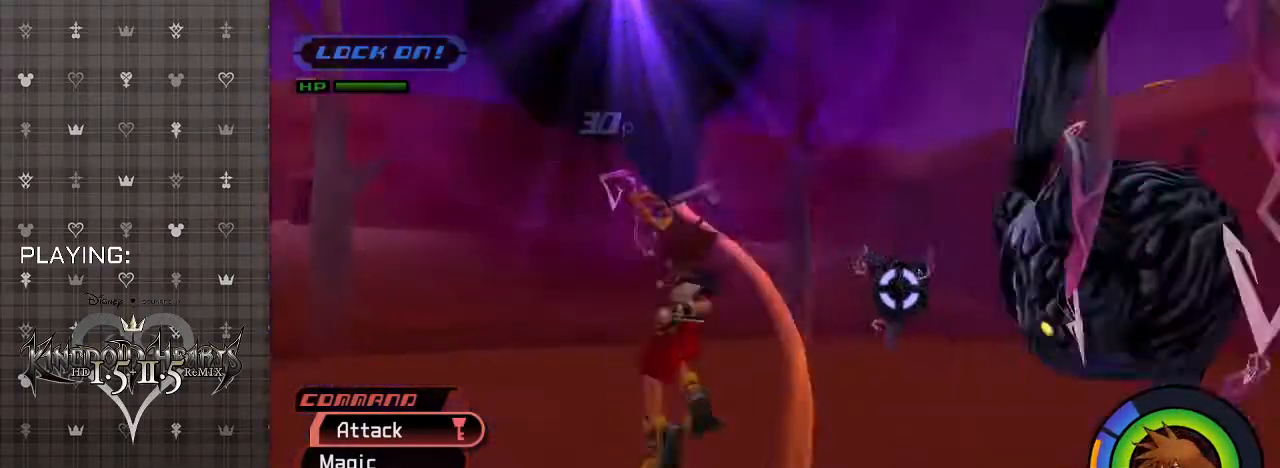
{"buttons": ["R1"], "left_stick": "right", "right_stick": "center", "events": [[67, "CIRCLE", "up"], [433, "left_stick", "right"], [467, "R1", "down"]]}